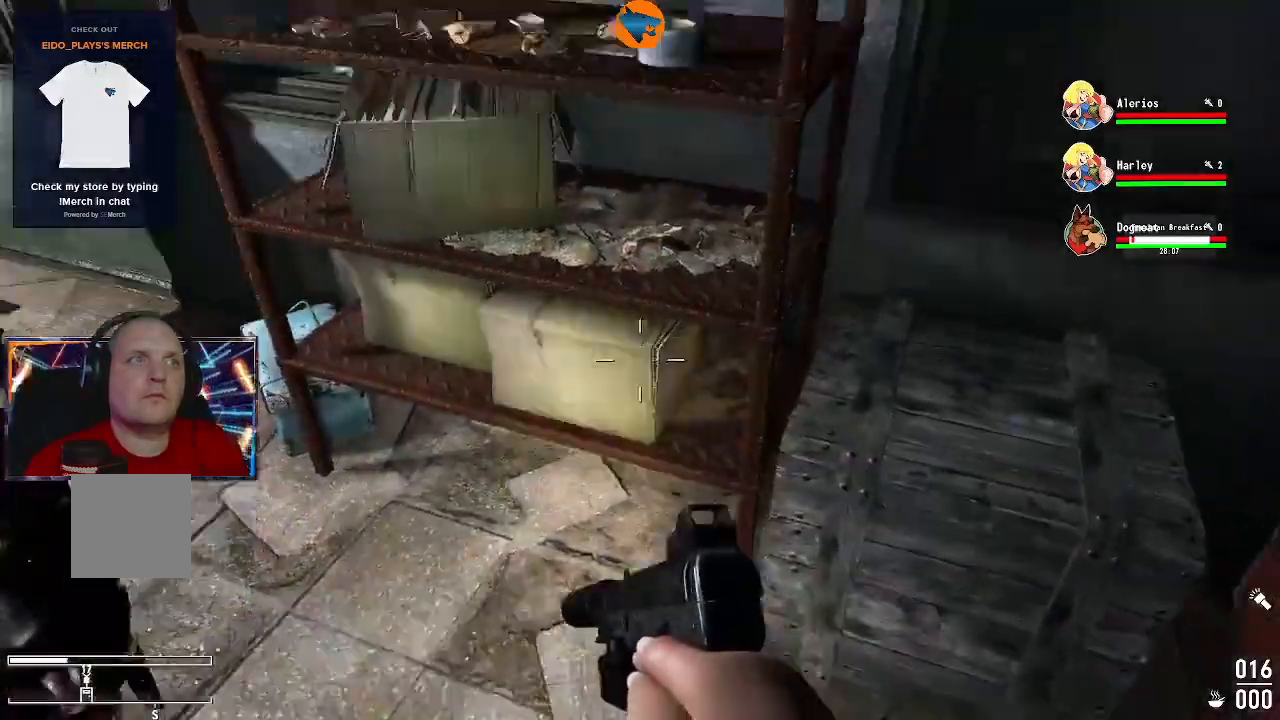
Gameplay with a controller (Xbox layout); each line is a JSON object with the inputs held at the frame after it. "events" lists button and stick changes between this image and that frame as [ms after this image, input, new state], when the widget could be followed in between.
{"buttons": [], "left_stick": "center", "right_stick": "center"}
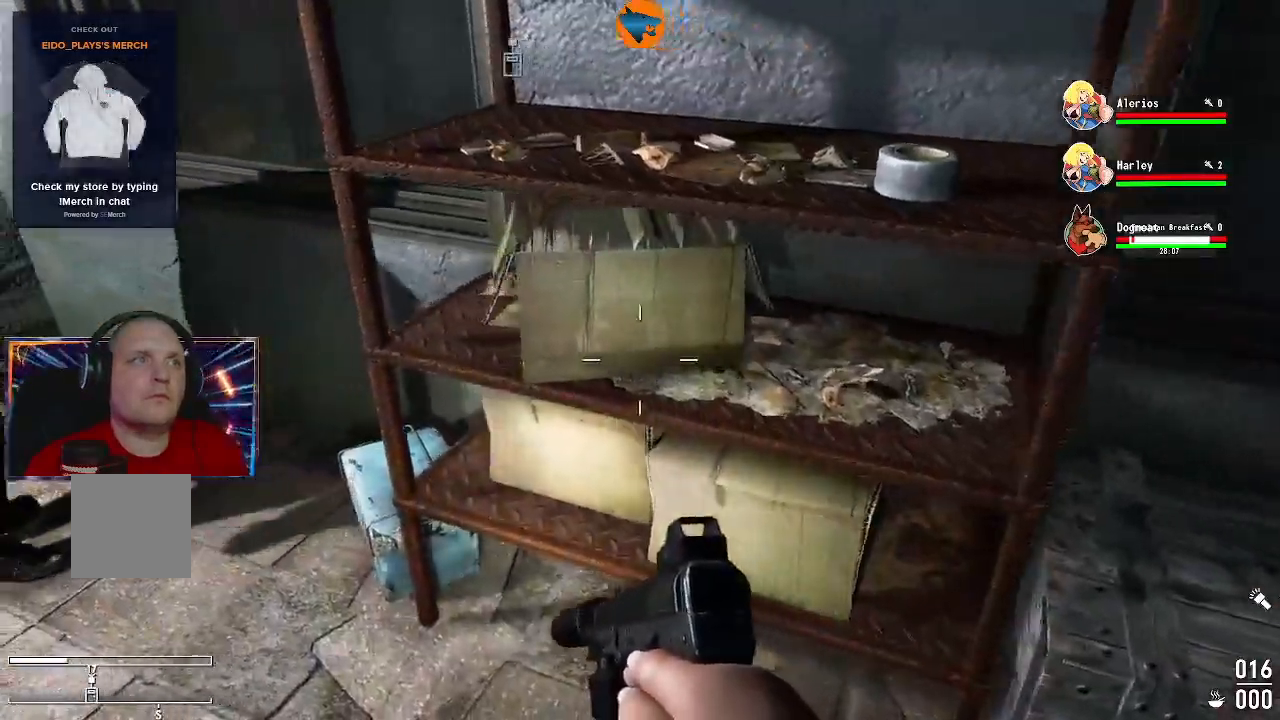
{"buttons": ["A"], "left_stick": "center", "right_stick": "center", "events": [[33, "right_stick", "up-right"], [333, "right_stick", "center"], [467, "A", "down"]]}
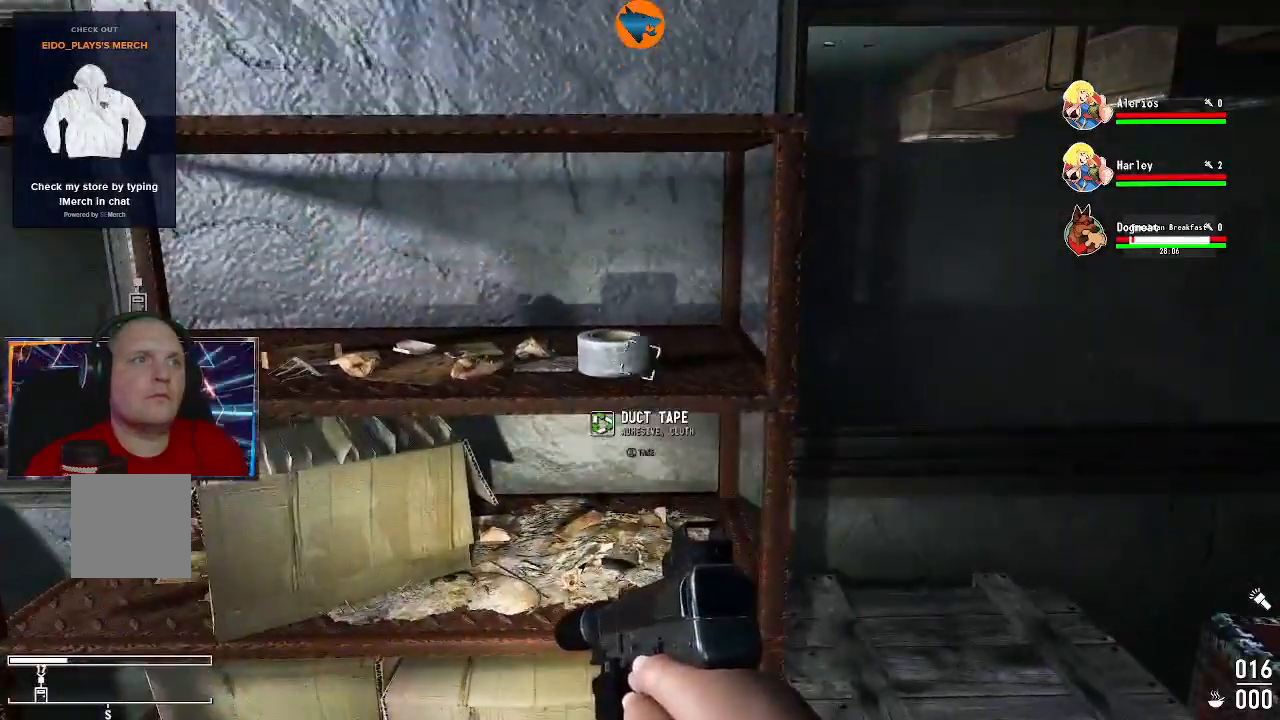
{"buttons": [], "left_stick": "left", "right_stick": "center", "events": [[33, "A", "up"], [167, "left_stick", "left"], [200, "right_stick", "down-left"], [500, "right_stick", "center"]]}
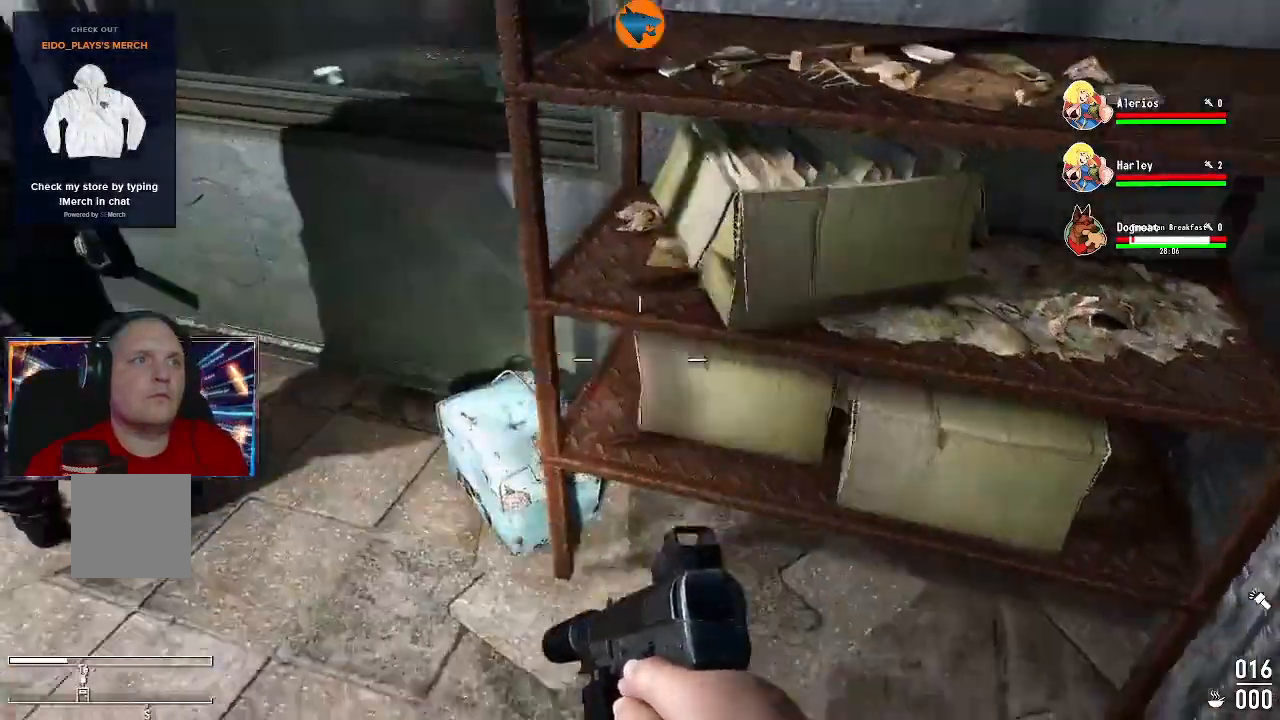
{"buttons": [], "left_stick": "center", "right_stick": "center", "events": [[33, "left_stick", "center"], [267, "left_stick", "left"], [267, "right_stick", "down-left"], [433, "right_stick", "center"], [467, "left_stick", "center"]]}
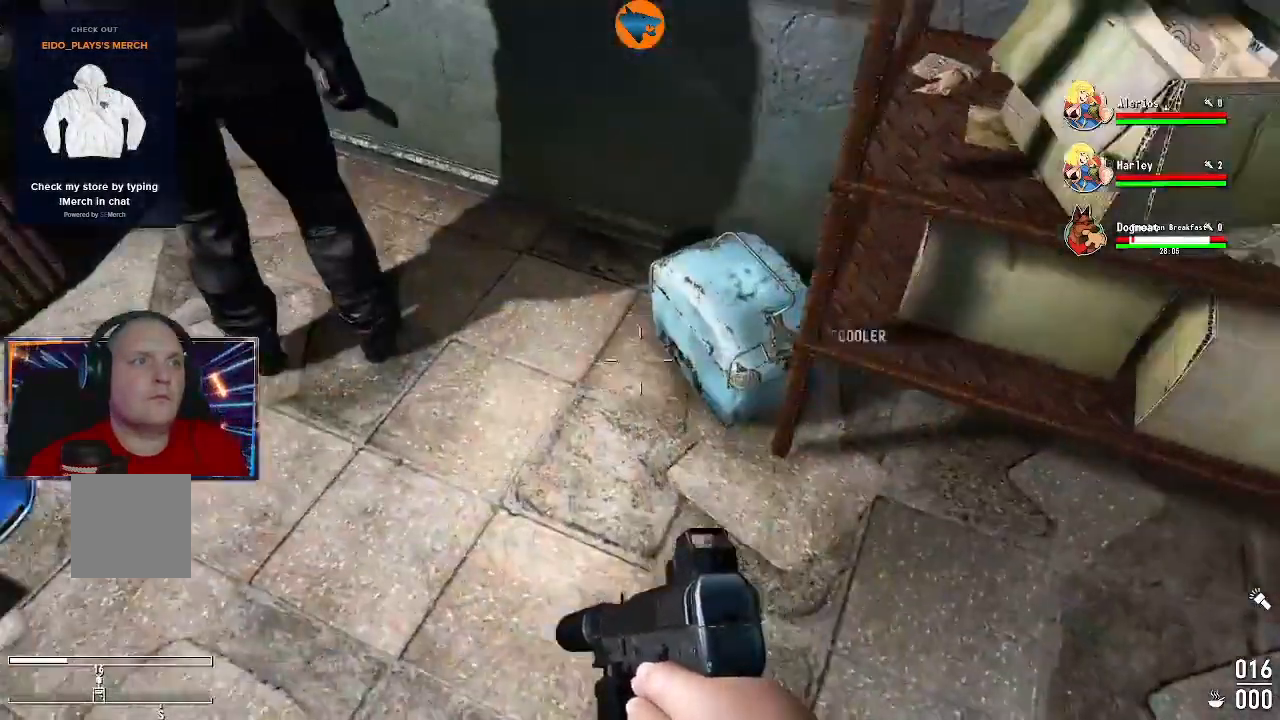
{"buttons": [], "left_stick": "center", "right_stick": "center", "events": [[100, "right_stick", "right"], [267, "right_stick", "center"]]}
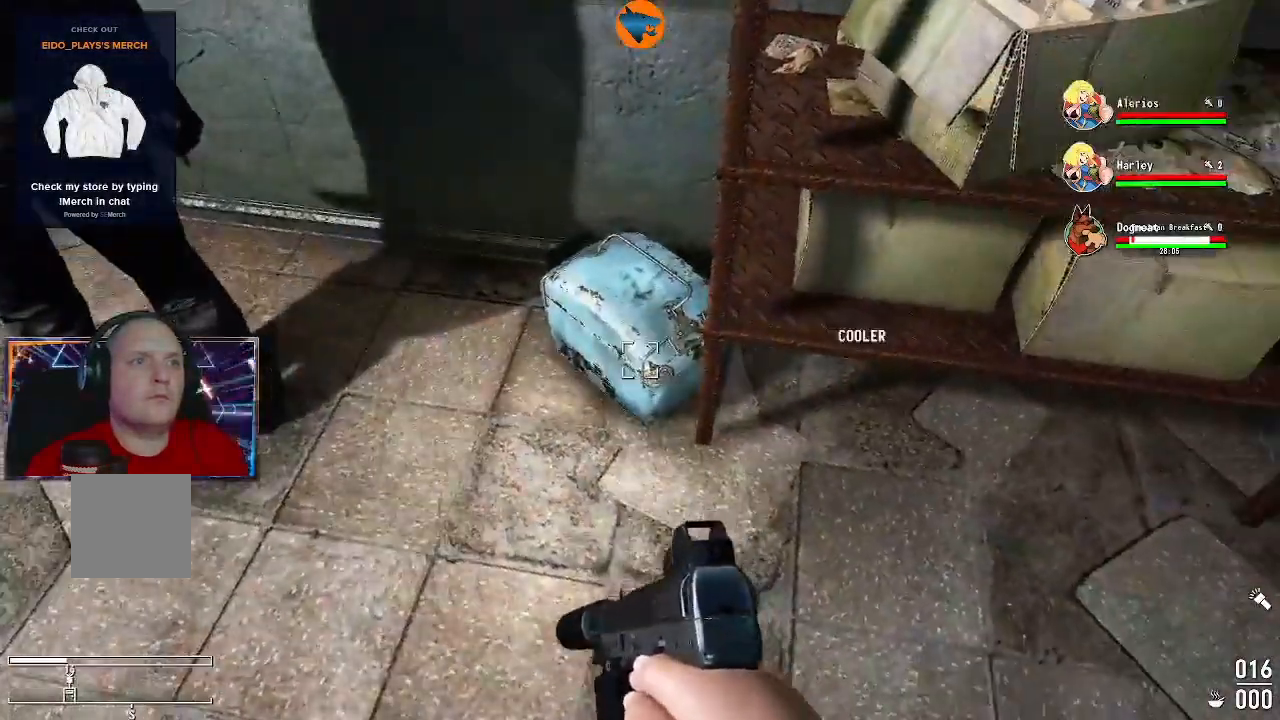
{"buttons": [], "left_stick": "up-left", "right_stick": "left", "events": [[67, "right_stick", "left"], [433, "left_stick", "up-left"]]}
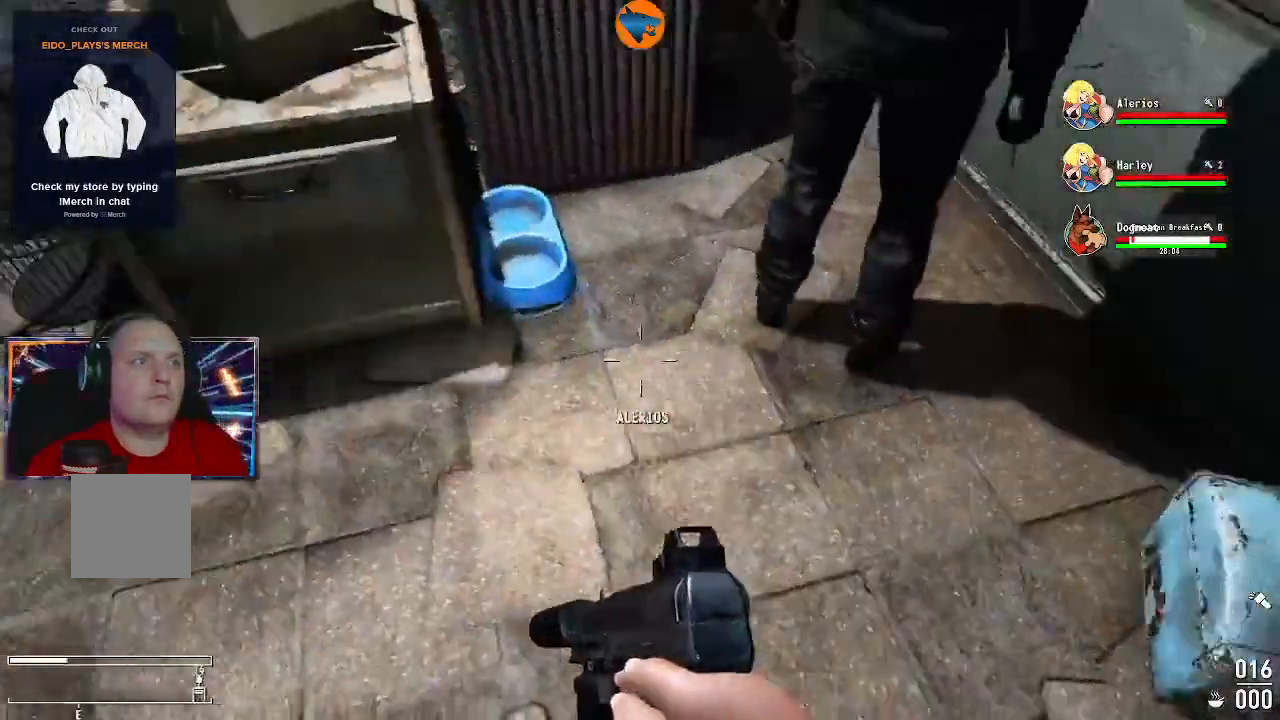
{"buttons": [], "left_stick": "center", "right_stick": "center", "events": [[167, "right_stick", "center"], [233, "left_stick", "center"]]}
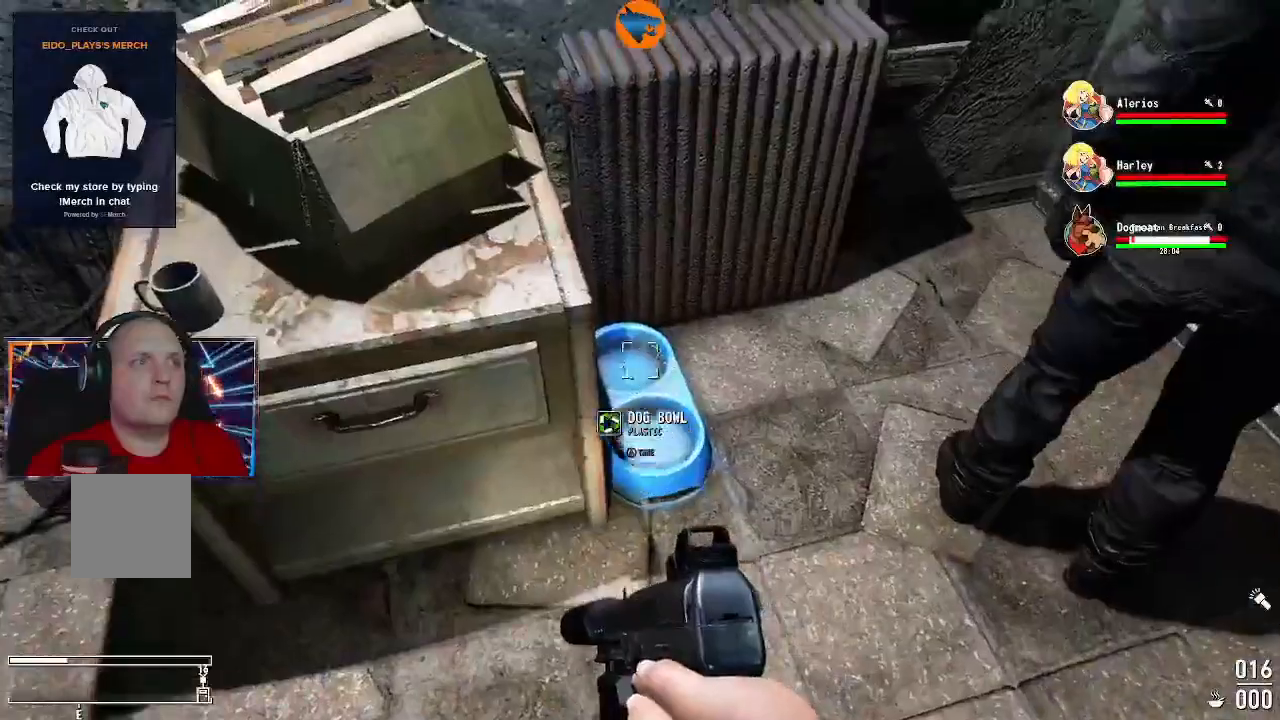
{"buttons": [], "left_stick": "left", "right_stick": "left", "events": [[33, "A", "down"], [100, "A", "up"], [300, "right_stick", "left"], [400, "left_stick", "left"]]}
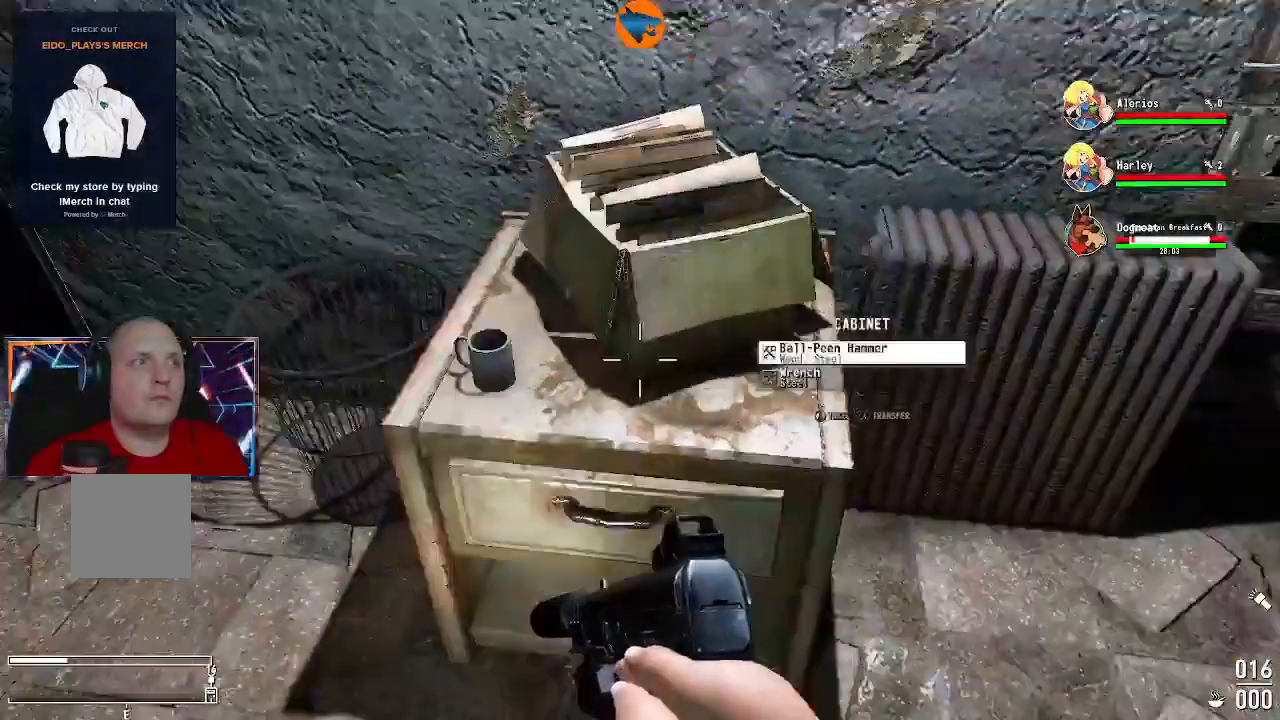
{"buttons": [], "left_stick": "center", "right_stick": "center", "events": [[100, "left_stick", "center"], [100, "right_stick", "center"], [400, "A", "down"], [500, "A", "up"]]}
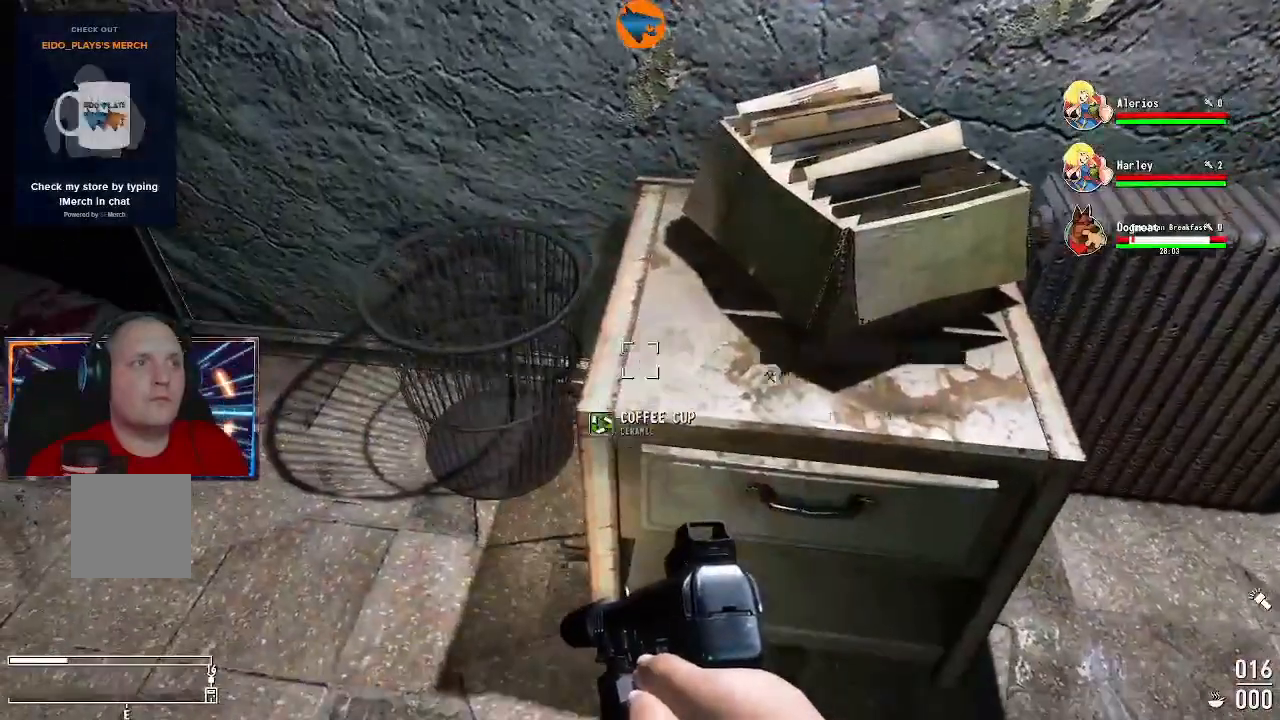
{"buttons": ["A"], "left_stick": "center", "right_stick": "center", "events": [[33, "left_stick", "right"], [200, "left_stick", "center"], [467, "A", "down"]]}
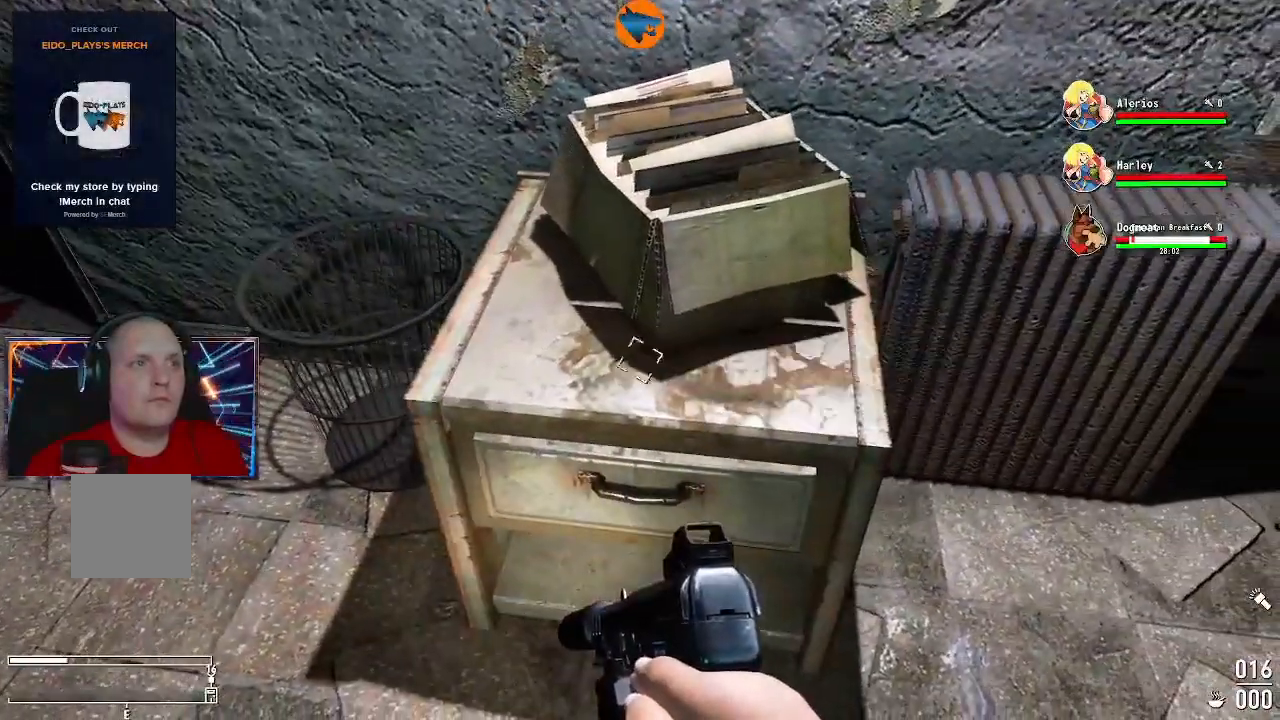
{"buttons": [], "left_stick": "left", "right_stick": "center", "events": [[67, "A", "up"], [133, "A", "down"], [233, "A", "up"], [400, "left_stick", "left"]]}
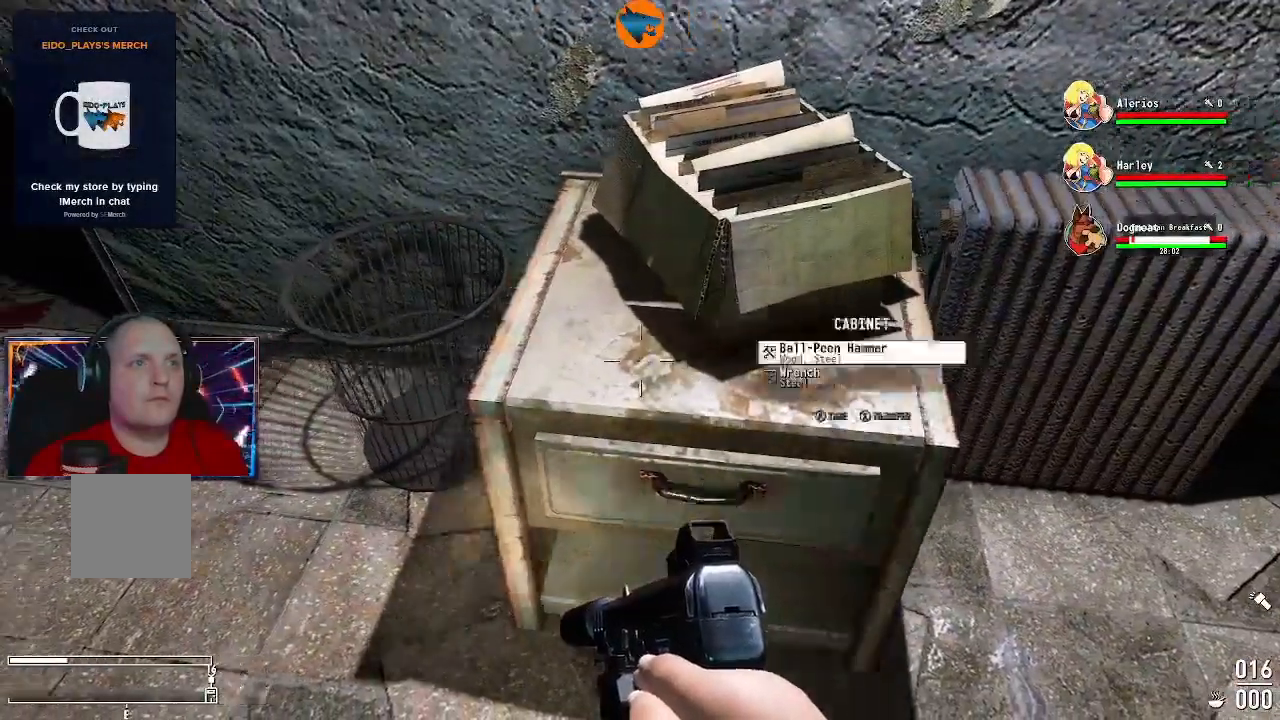
{"buttons": [], "left_stick": "center", "right_stick": "center", "events": [[33, "left_stick", "center"], [100, "A", "down"], [200, "A", "up"], [267, "A", "down"], [367, "A", "up"]]}
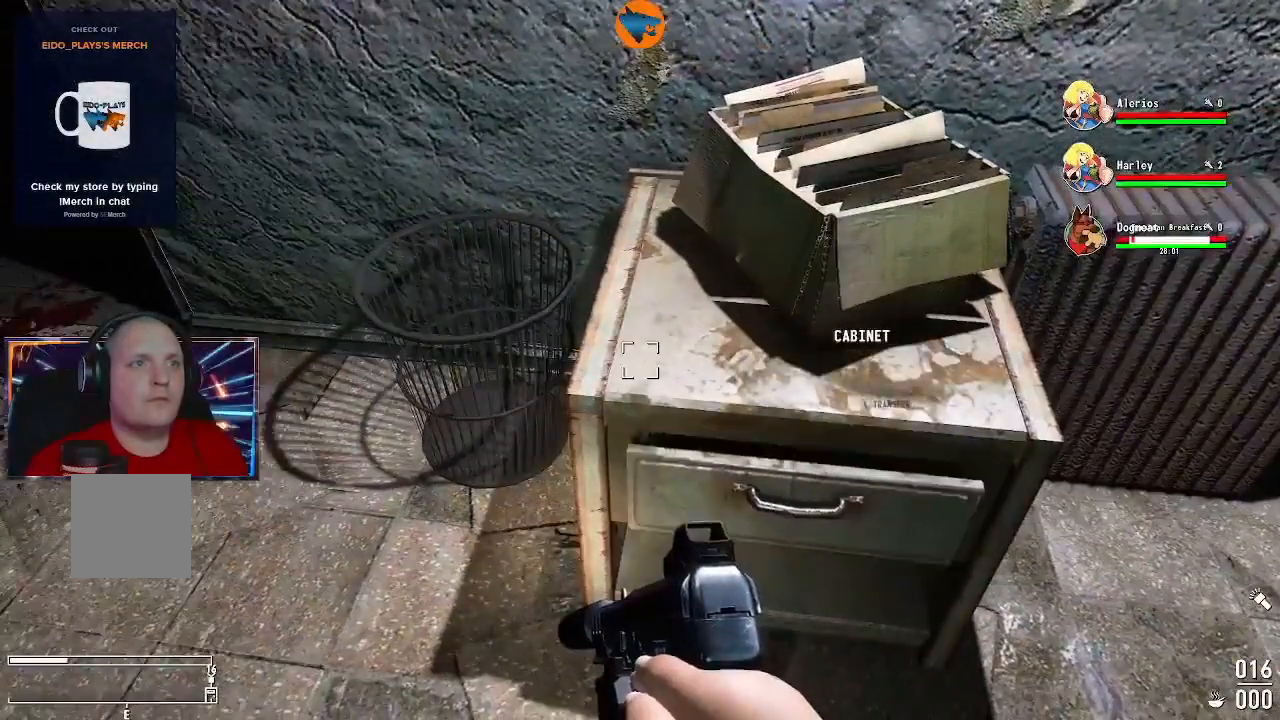
{"buttons": [], "left_stick": "center", "right_stick": "up-right"}
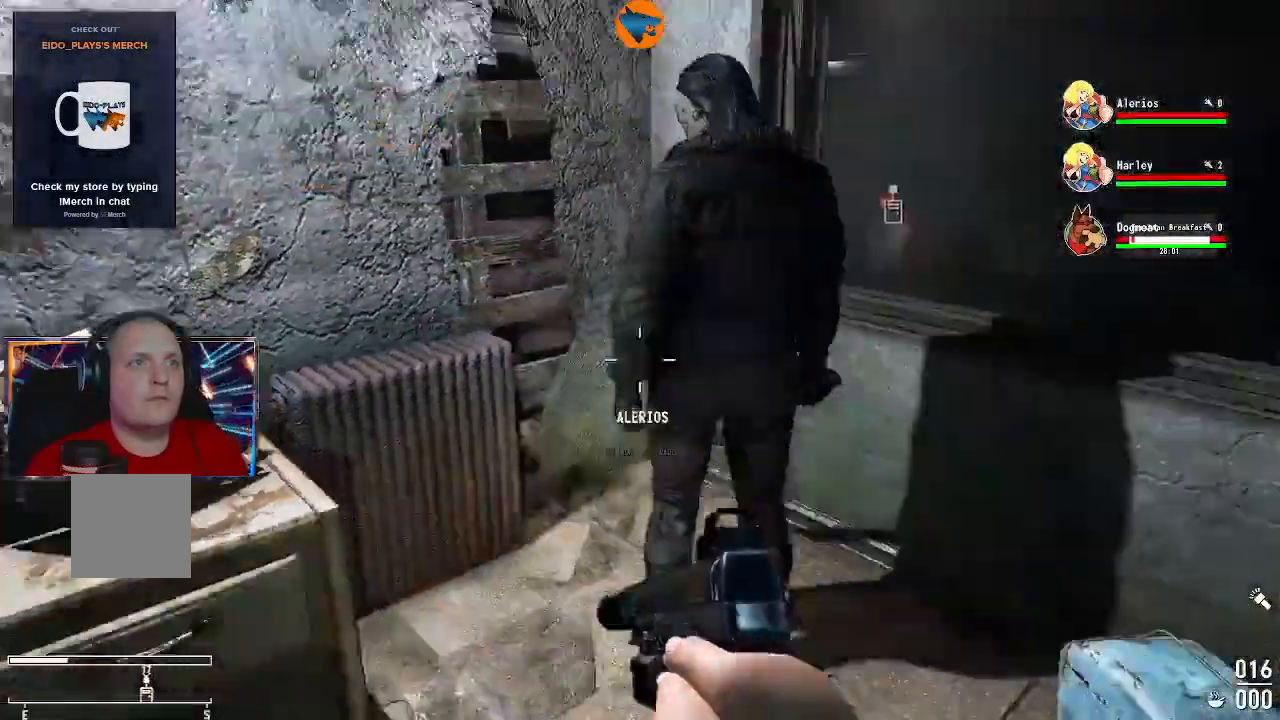
{"buttons": [], "left_stick": "center", "right_stick": "center", "events": [[167, "right_stick", "center"]]}
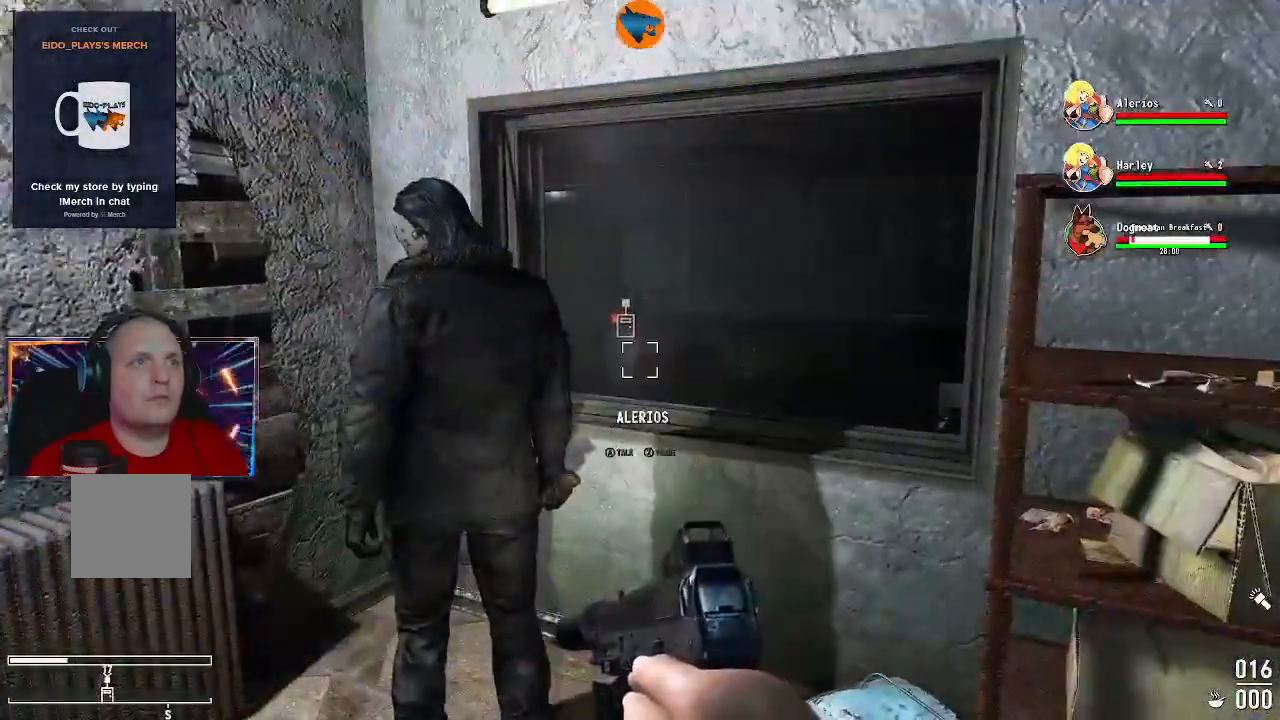
{"buttons": [], "left_stick": "up", "right_stick": "center", "events": [[100, "left_stick", "up"]]}
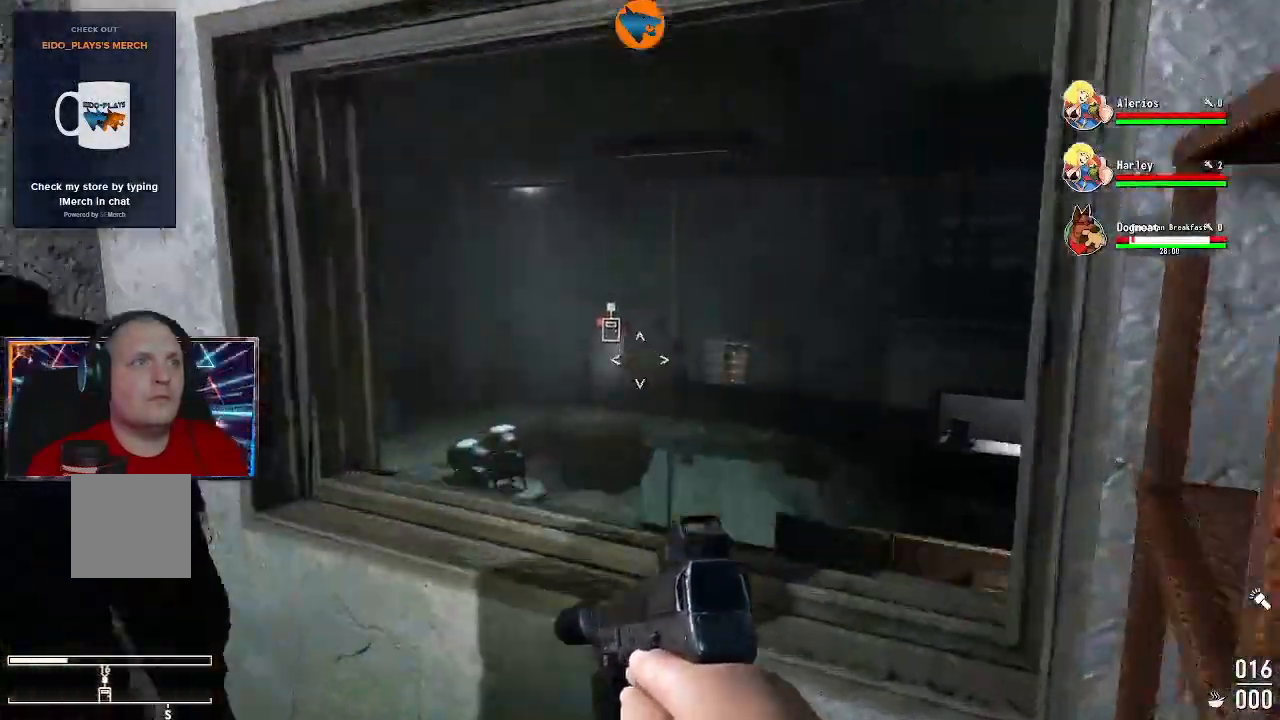
{"buttons": [], "left_stick": "center", "right_stick": "center", "events": [[33, "right_stick", "down-left"], [200, "left_stick", "center"], [233, "right_stick", "center"]]}
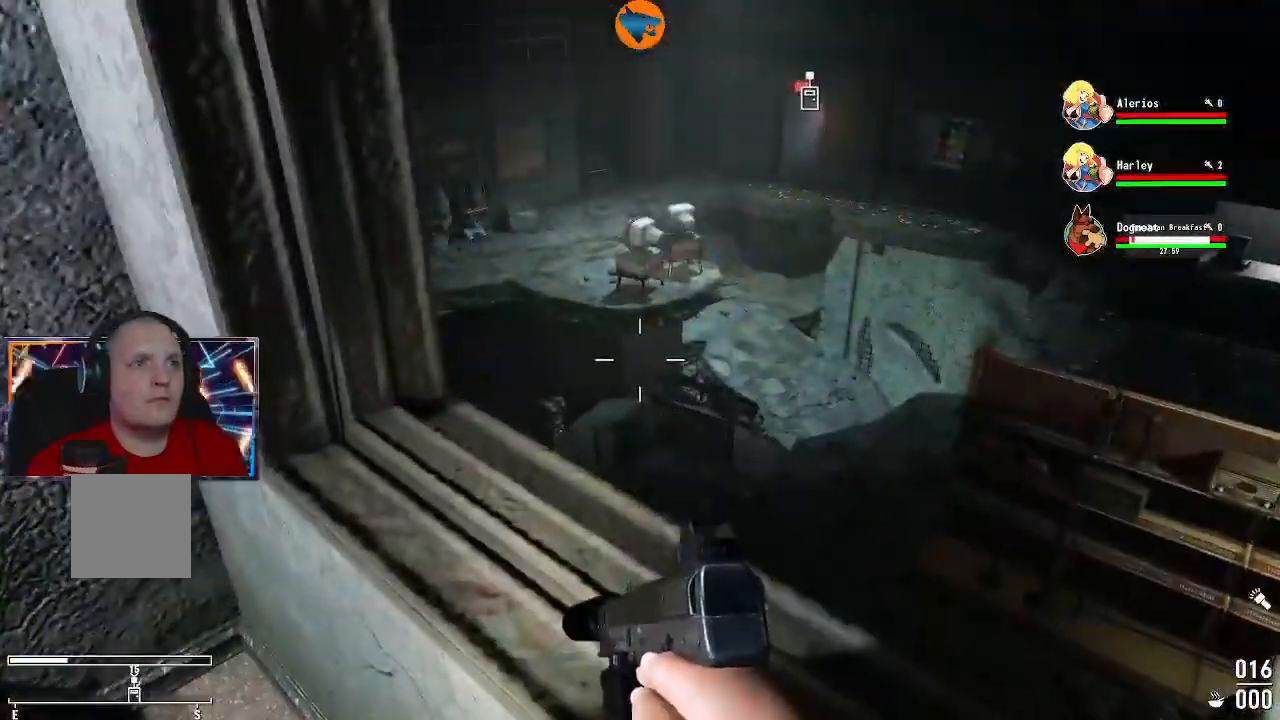
{"buttons": [], "left_stick": "center", "right_stick": "up-right", "events": [[133, "right_stick", "up-right"]]}
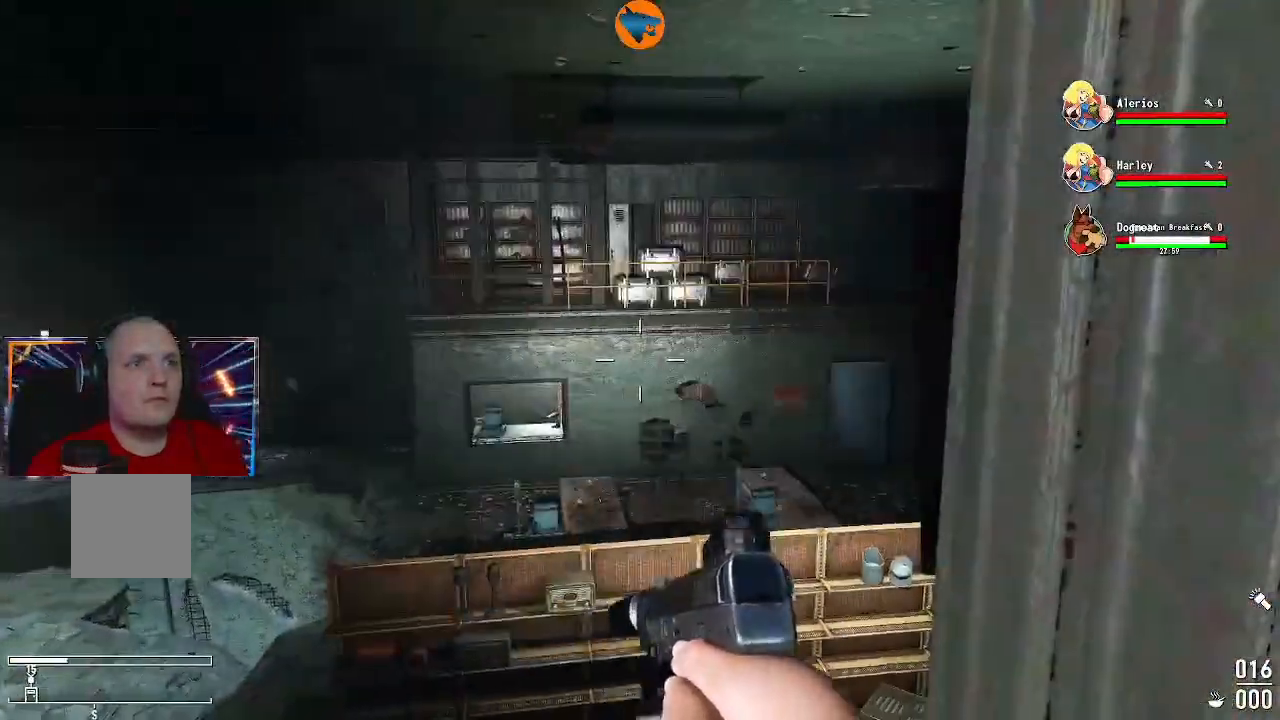
{"buttons": ["X"], "left_stick": "center", "right_stick": "center", "events": [[33, "right_stick", "center"], [467, "X", "down"]]}
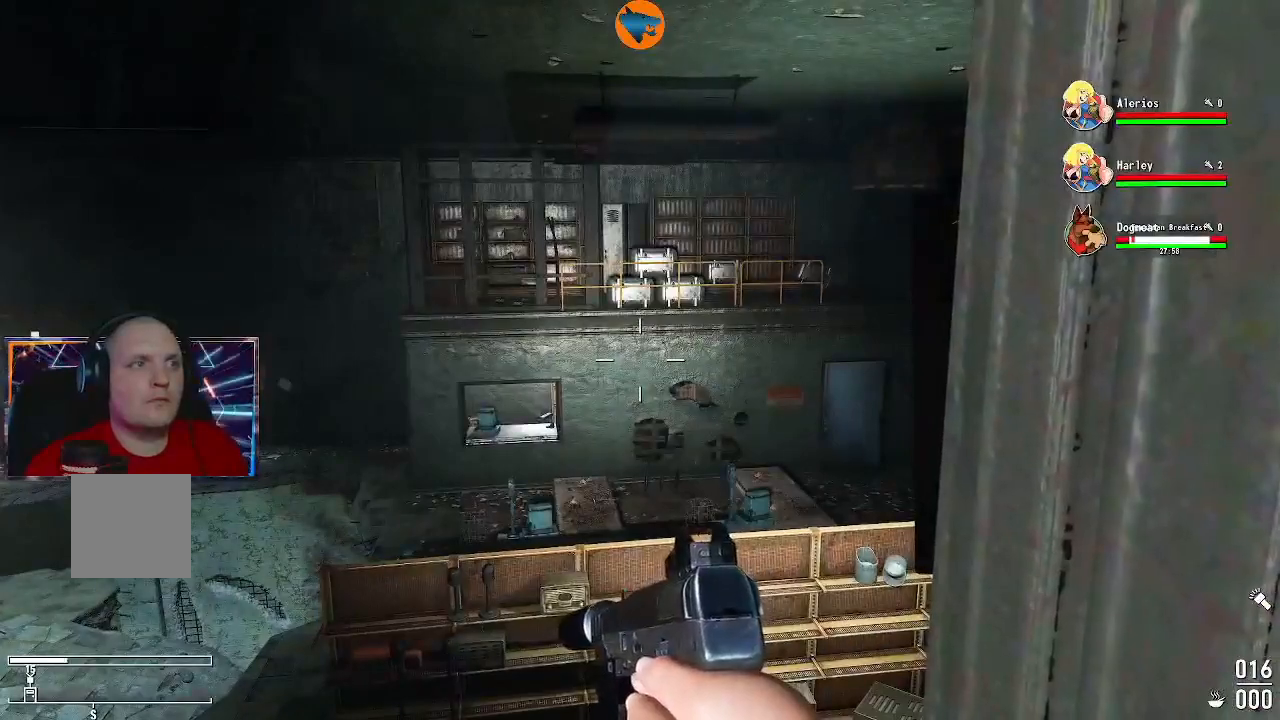
{"buttons": [], "left_stick": "center", "right_stick": "left", "events": [[33, "X", "up"], [367, "right_stick", "left"]]}
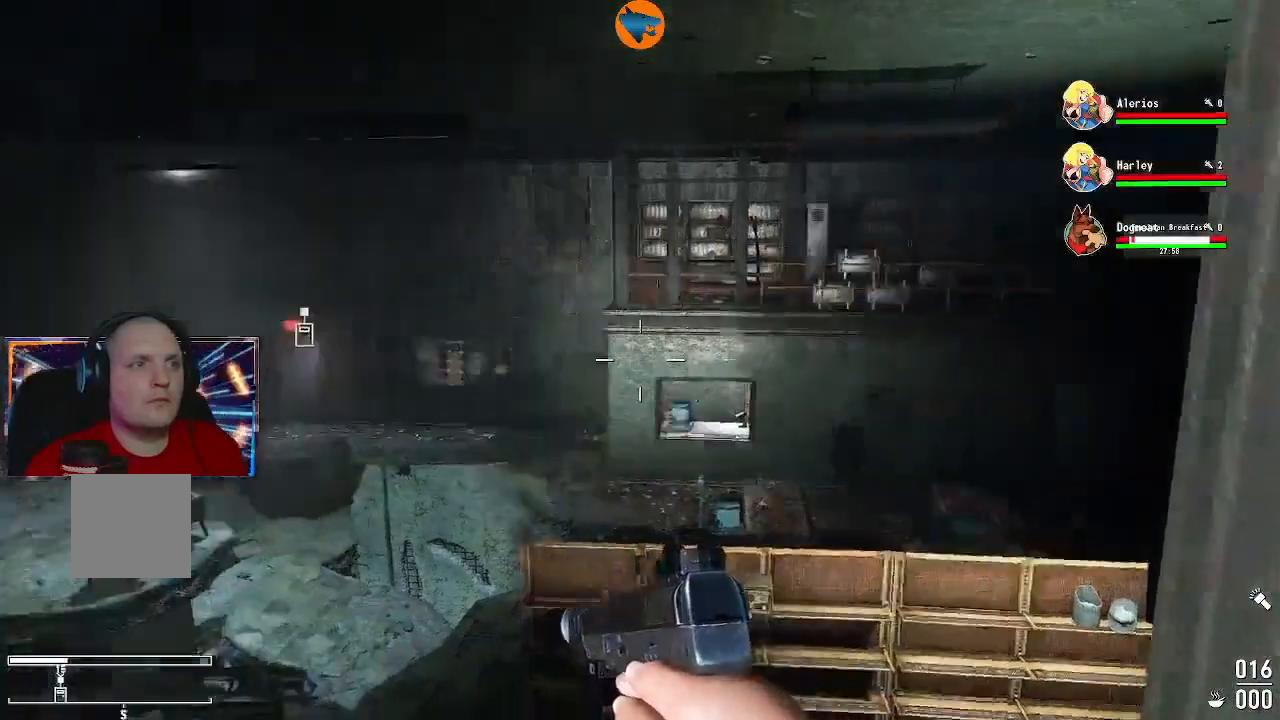
{"buttons": [], "left_stick": "down-left", "right_stick": "left", "events": [[33, "left_stick", "down"], [433, "left_stick", "down-left"]]}
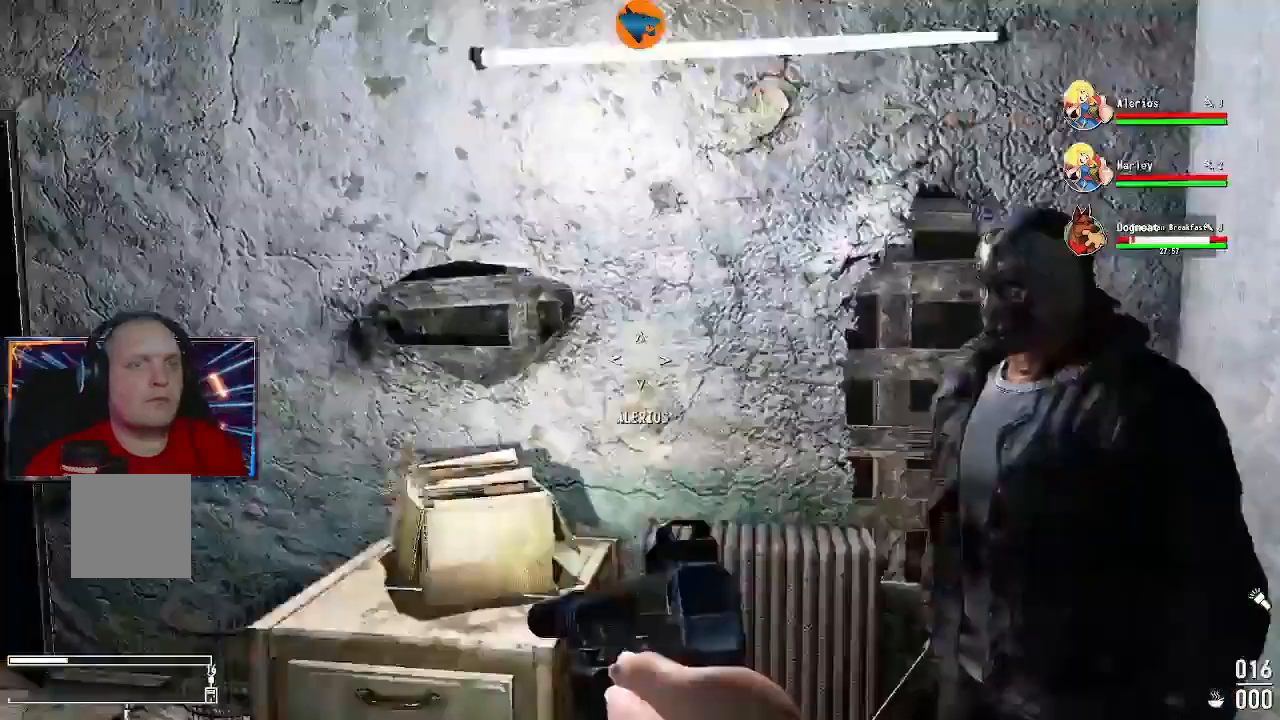
{"buttons": ["DPAD_DOWN"], "left_stick": "center", "right_stick": "center", "events": [[67, "left_stick", "left"], [167, "right_stick", "center"], [267, "left_stick", "center"], [500, "DPAD_DOWN", "down"]]}
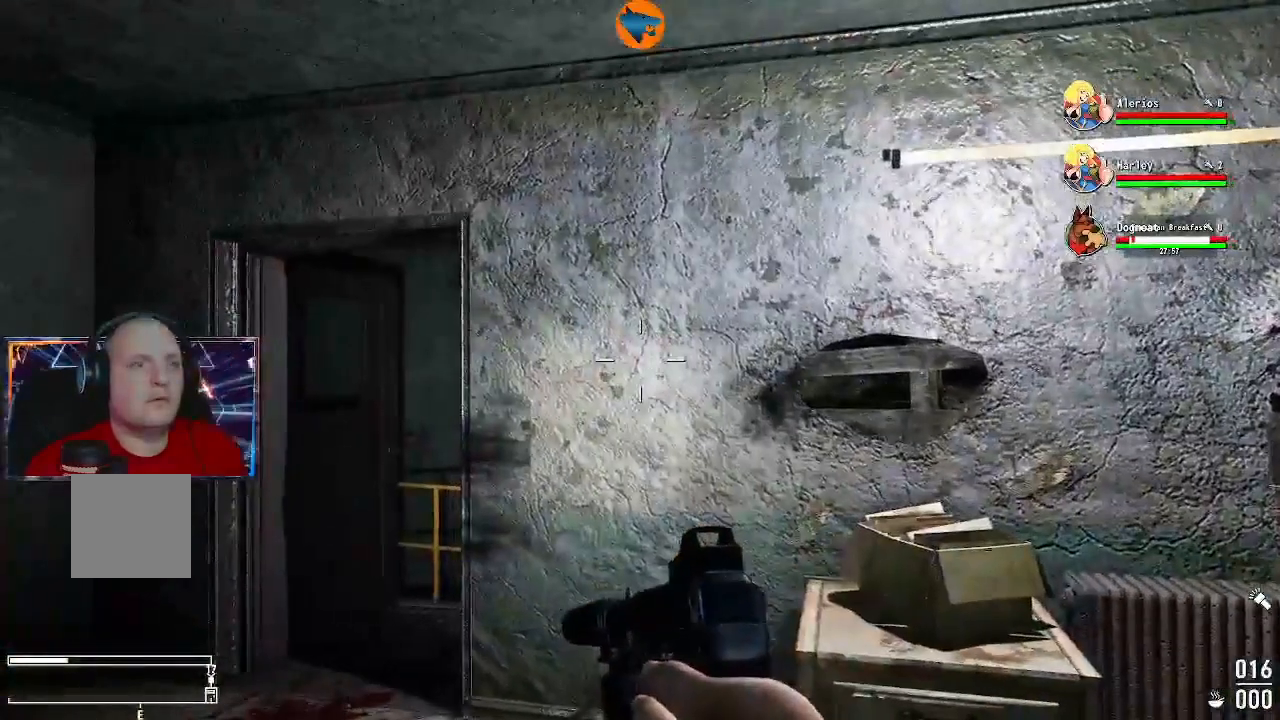
{"buttons": [], "left_stick": "center", "right_stick": "center", "events": [[100, "DPAD_DOWN", "up"]]}
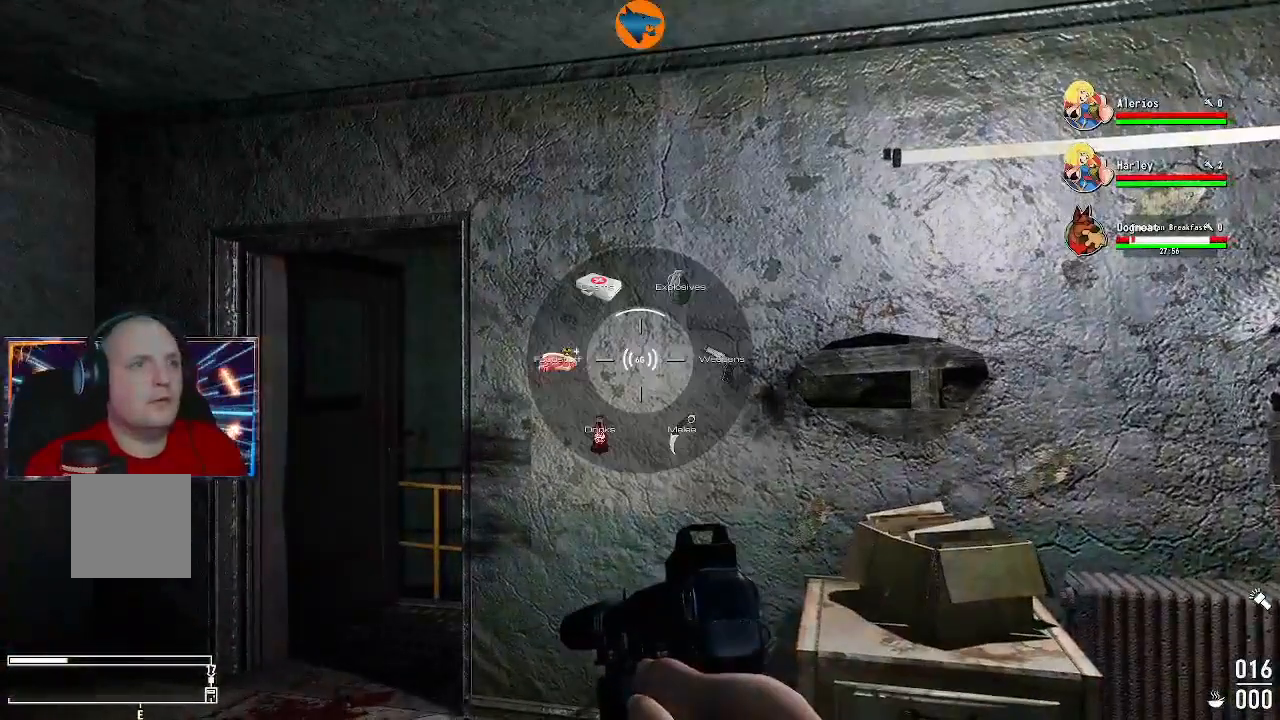
{"buttons": [], "left_stick": "center", "right_stick": "center", "events": []}
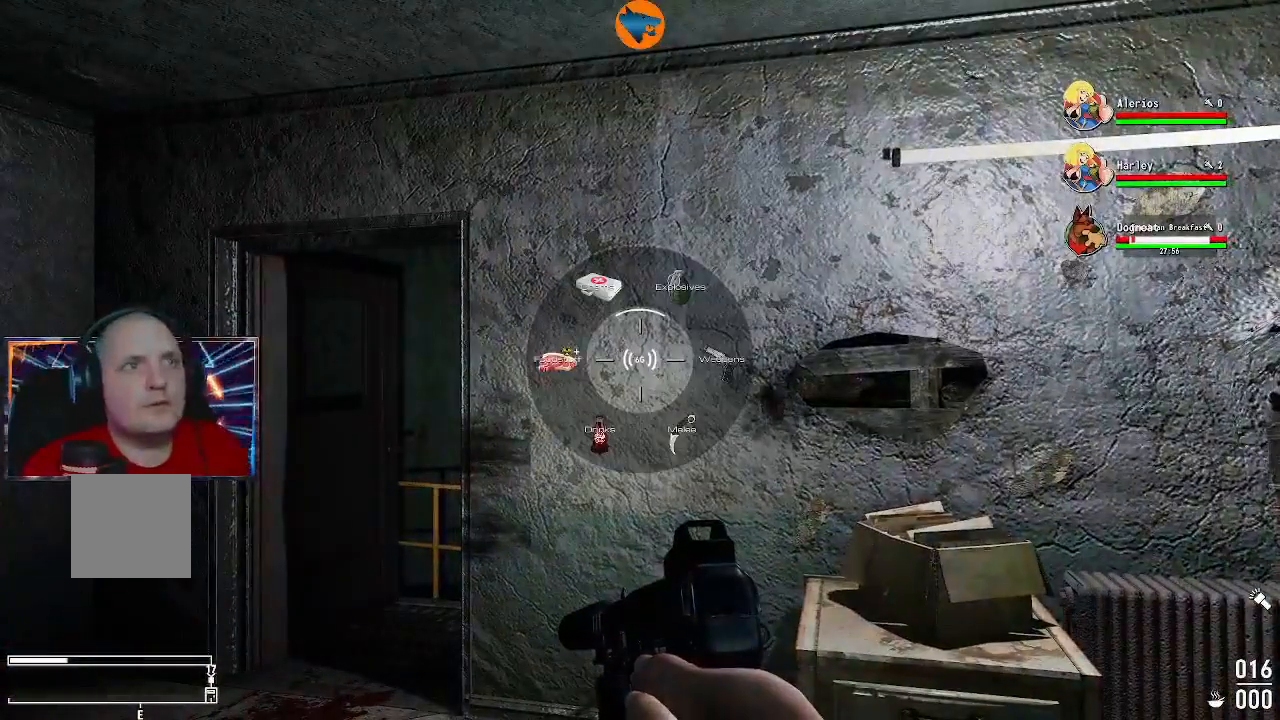
{"buttons": ["DPAD_RIGHT"], "left_stick": "center", "right_stick": "center", "events": [[167, "DPAD_RIGHT", "down"], [267, "DPAD_RIGHT", "up"], [433, "DPAD_RIGHT", "down"]]}
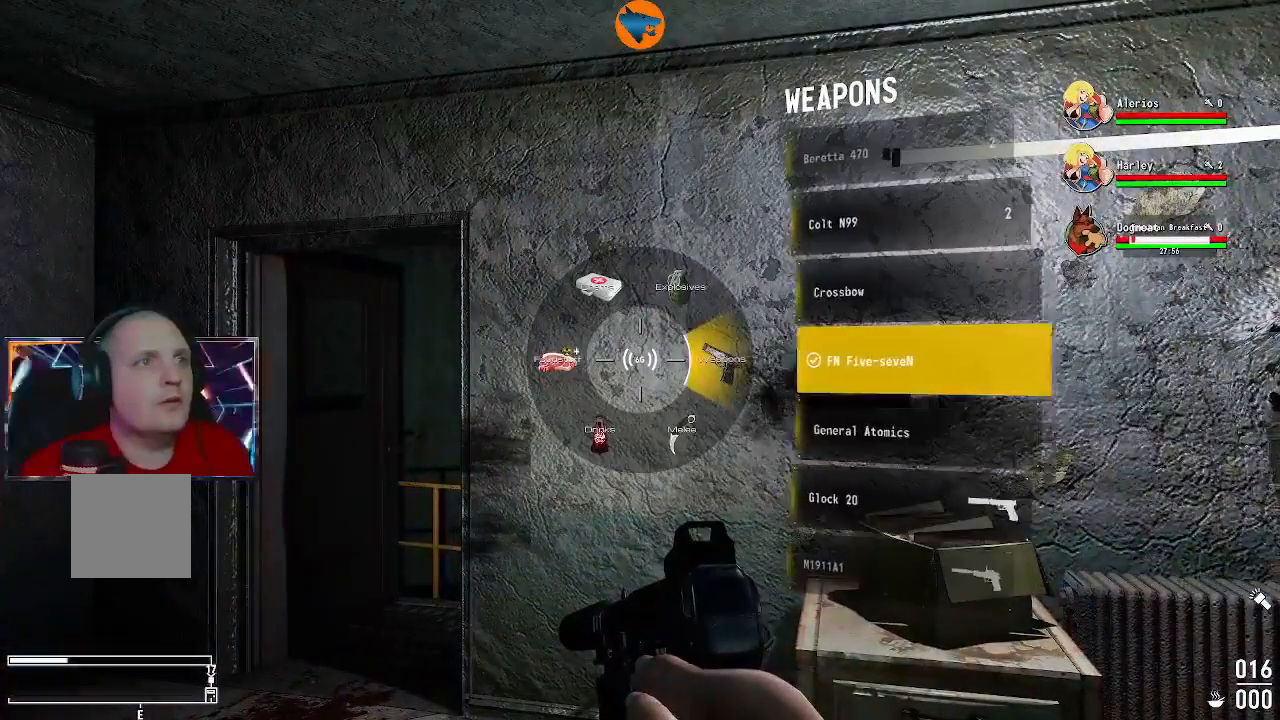
{"buttons": ["DPAD_DOWN"], "left_stick": "center", "right_stick": "center", "events": [[33, "DPAD_RIGHT", "up"], [500, "DPAD_DOWN", "down"]]}
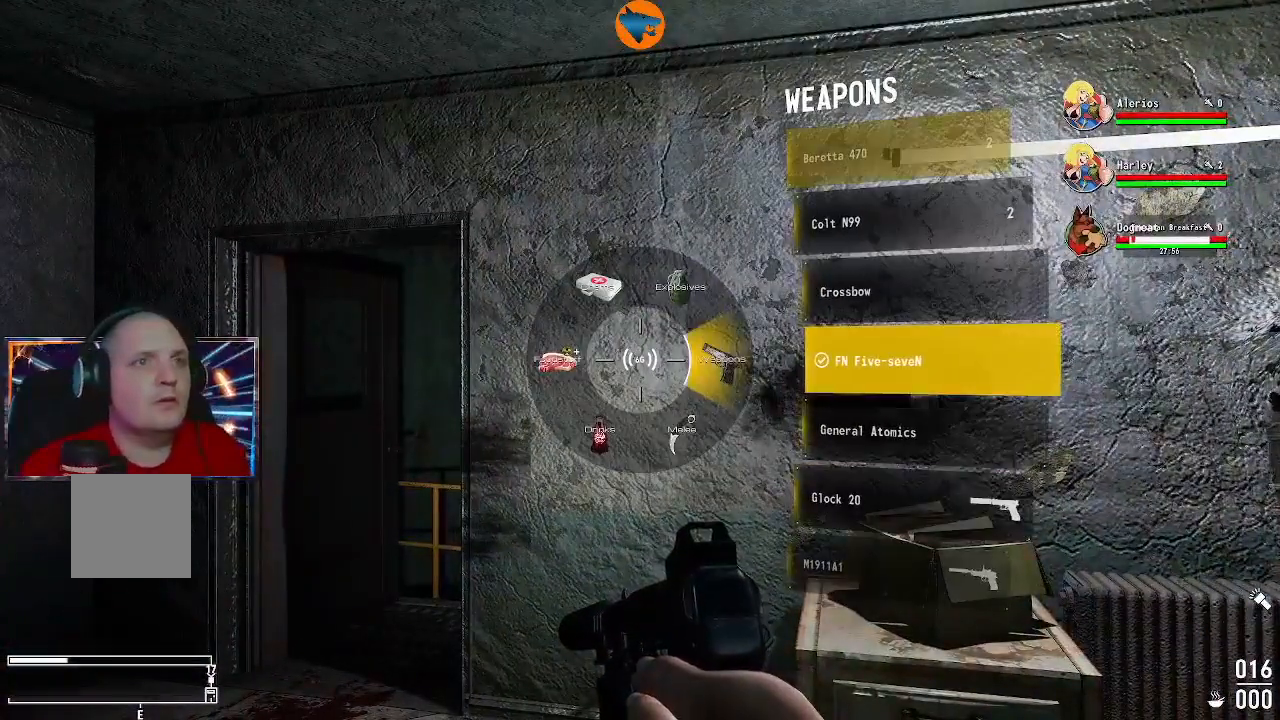
{"buttons": ["DPAD_DOWN"], "left_stick": "center", "right_stick": "center", "events": [[67, "DPAD_DOWN", "up"], [400, "DPAD_DOWN", "down"]]}
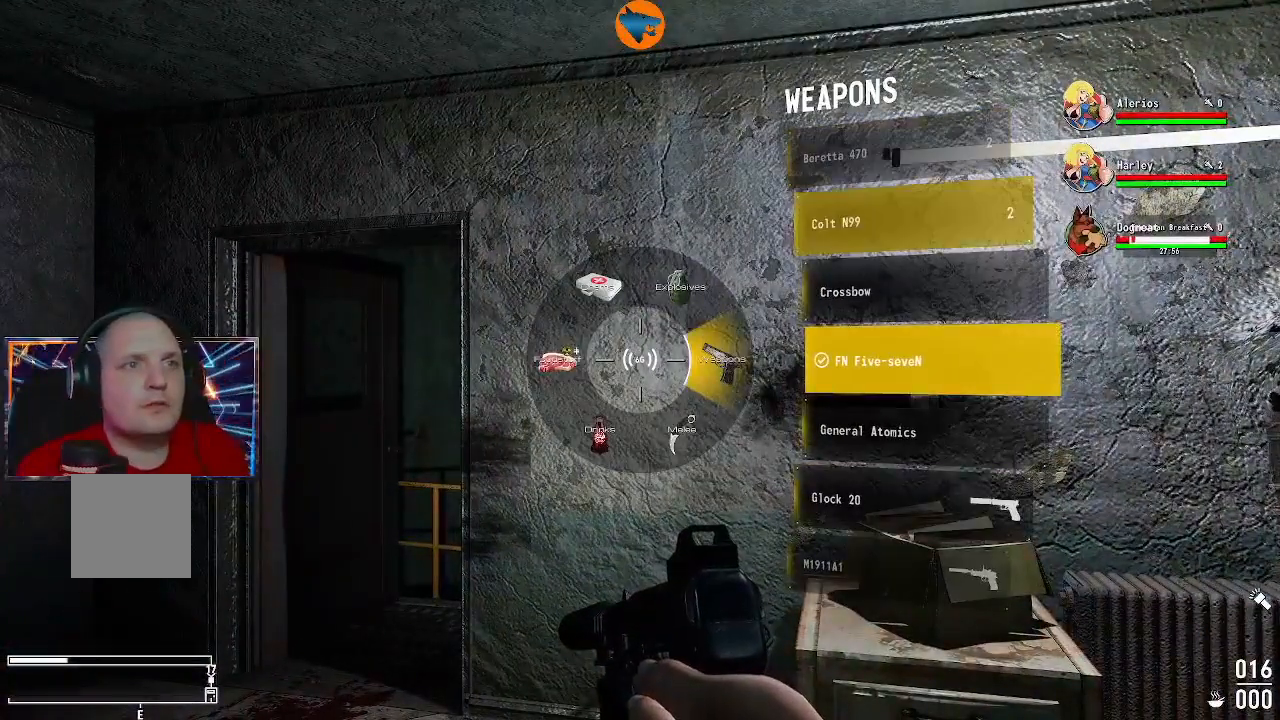
{"buttons": [], "left_stick": "center", "right_stick": "center", "events": [[33, "DPAD_DOWN", "up"], [133, "DPAD_DOWN", "down"], [233, "DPAD_DOWN", "up"], [333, "DPAD_DOWN", "down"], [433, "DPAD_DOWN", "up"]]}
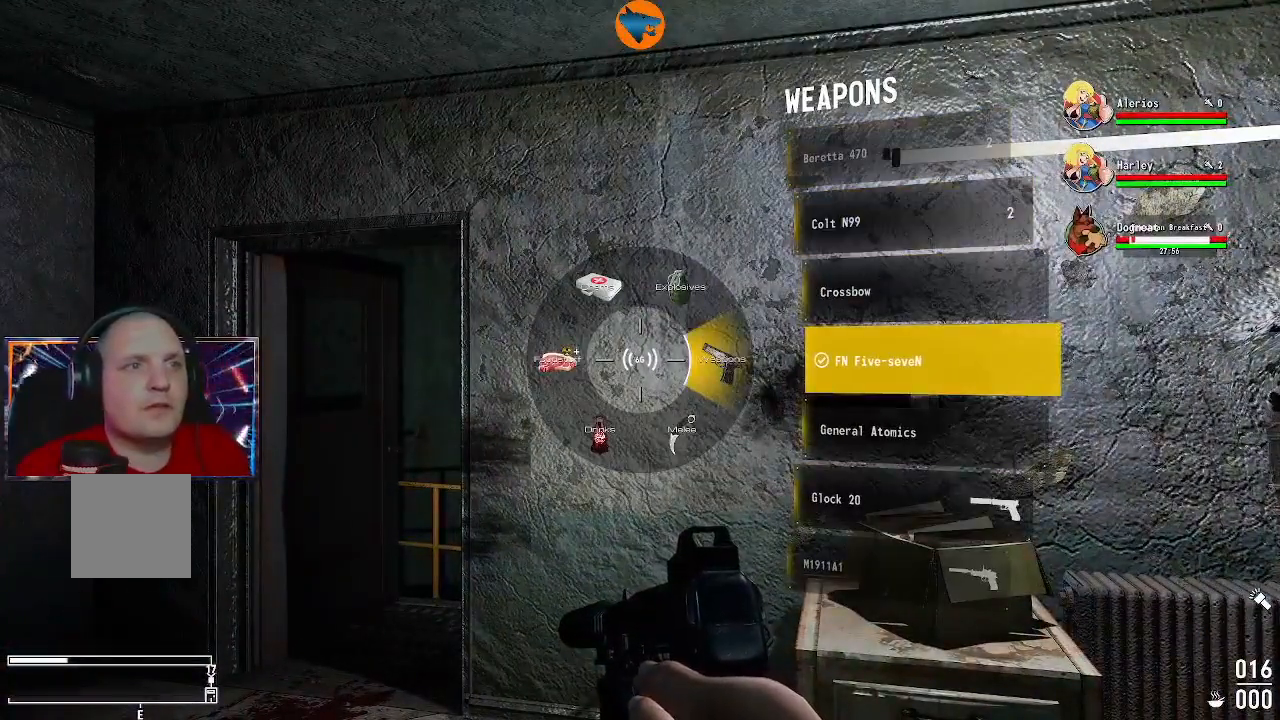
{"buttons": [], "left_stick": "center", "right_stick": "center", "events": [[33, "DPAD_DOWN", "down"], [133, "DPAD_DOWN", "up"], [233, "DPAD_DOWN", "down"], [300, "DPAD_DOWN", "up"]]}
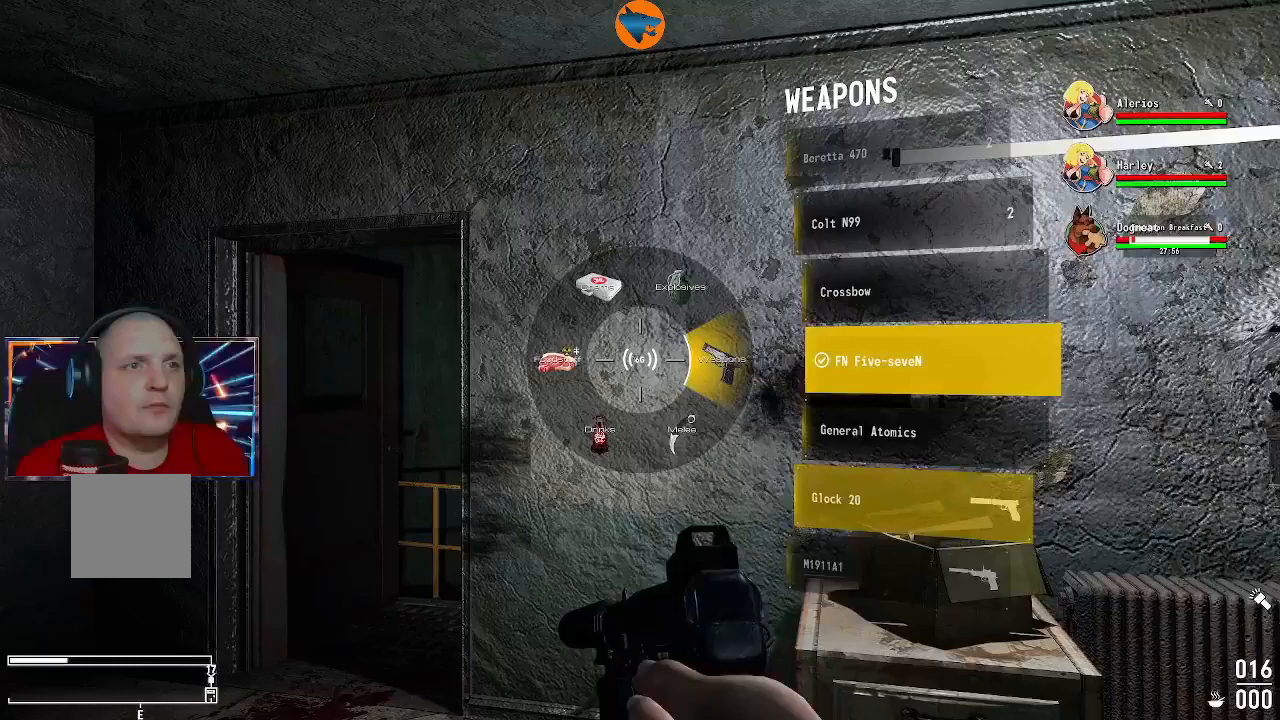
{"buttons": ["DPAD_DOWN"], "left_stick": "center", "right_stick": "center", "events": [[200, "DPAD_DOWN", "down"], [333, "DPAD_DOWN", "up"], [433, "DPAD_DOWN", "down"]]}
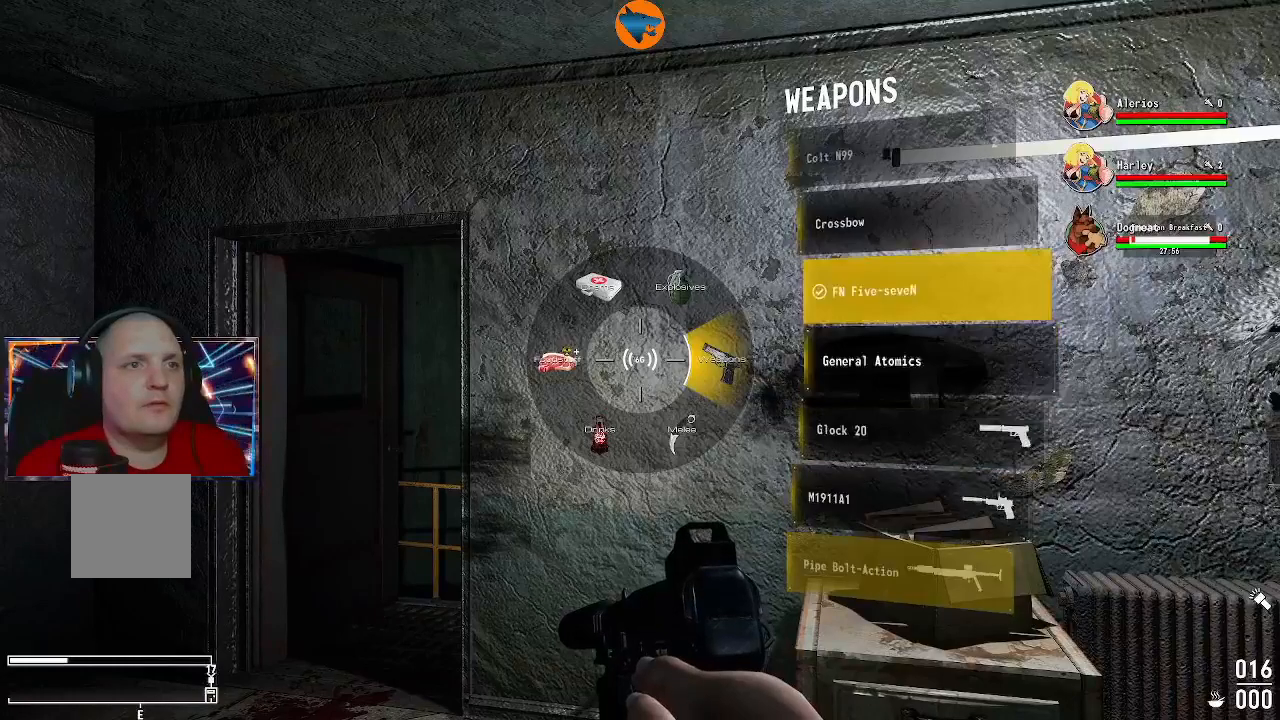
{"buttons": [], "left_stick": "center", "right_stick": "center", "events": [[33, "DPAD_DOWN", "up"], [133, "DPAD_DOWN", "down"], [233, "DPAD_DOWN", "up"]]}